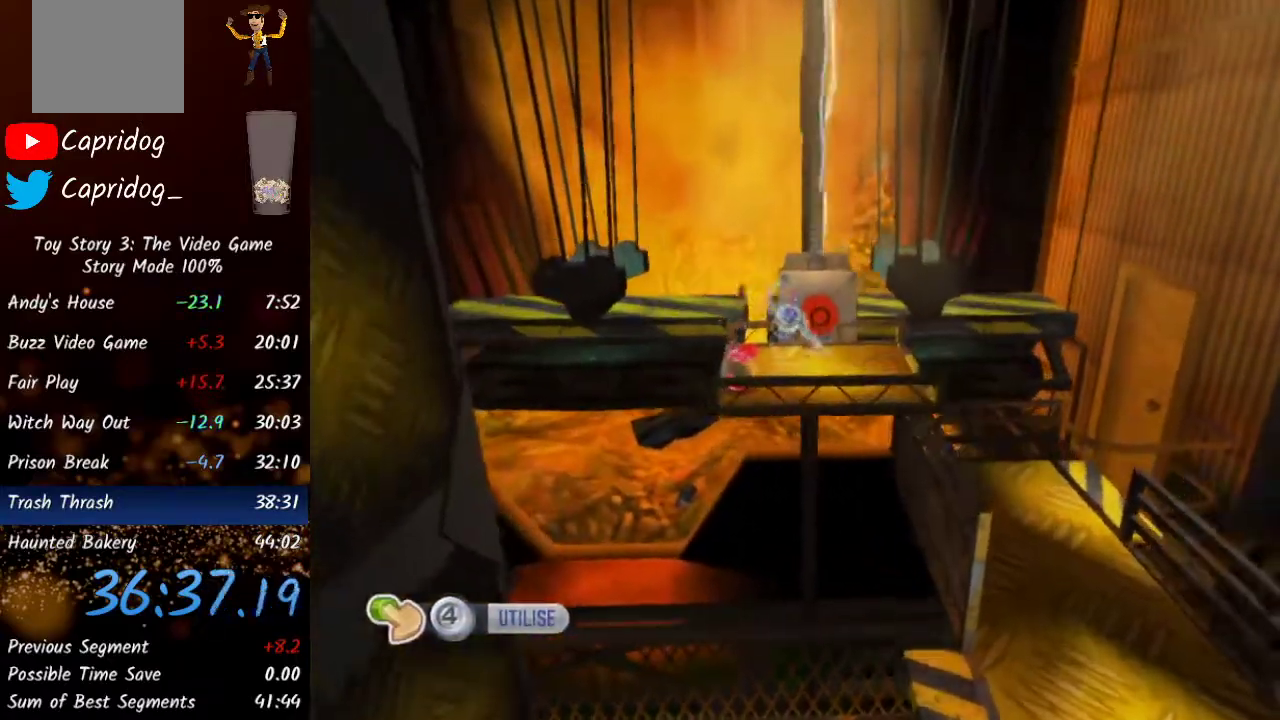
Gameplay with a controller (Xbox layout); each line is a JSON object with the inputs held at the frame after it. "events" lists button and stick changes between this image and that frame as [ms after this image, input, new state], when the widget could be followed in between.
{"buttons": [], "left_stick": "center", "right_stick": "center", "events": [[250, "L1", "down"], [367, "L1", "up"]]}
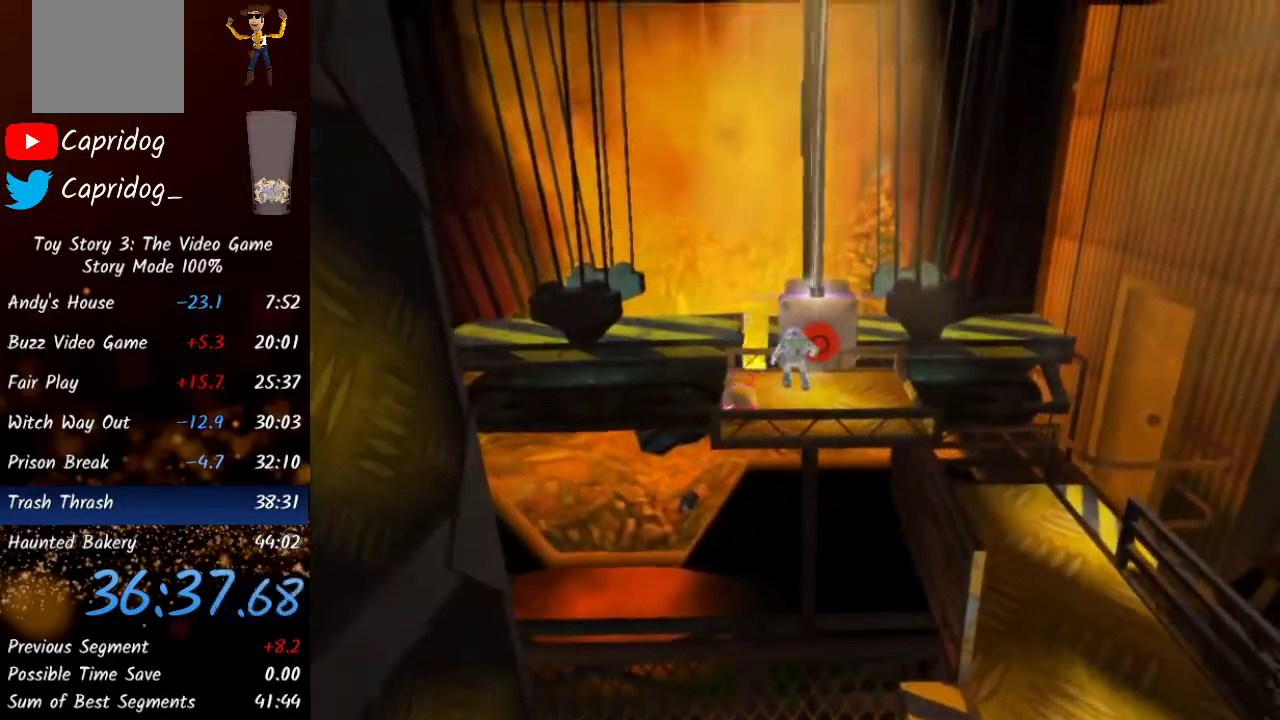
{"buttons": [], "left_stick": "center", "right_stick": "center", "events": [[33, "L1", "down"], [133, "L1", "up"], [317, "L1", "down"], [400, "L1", "up"]]}
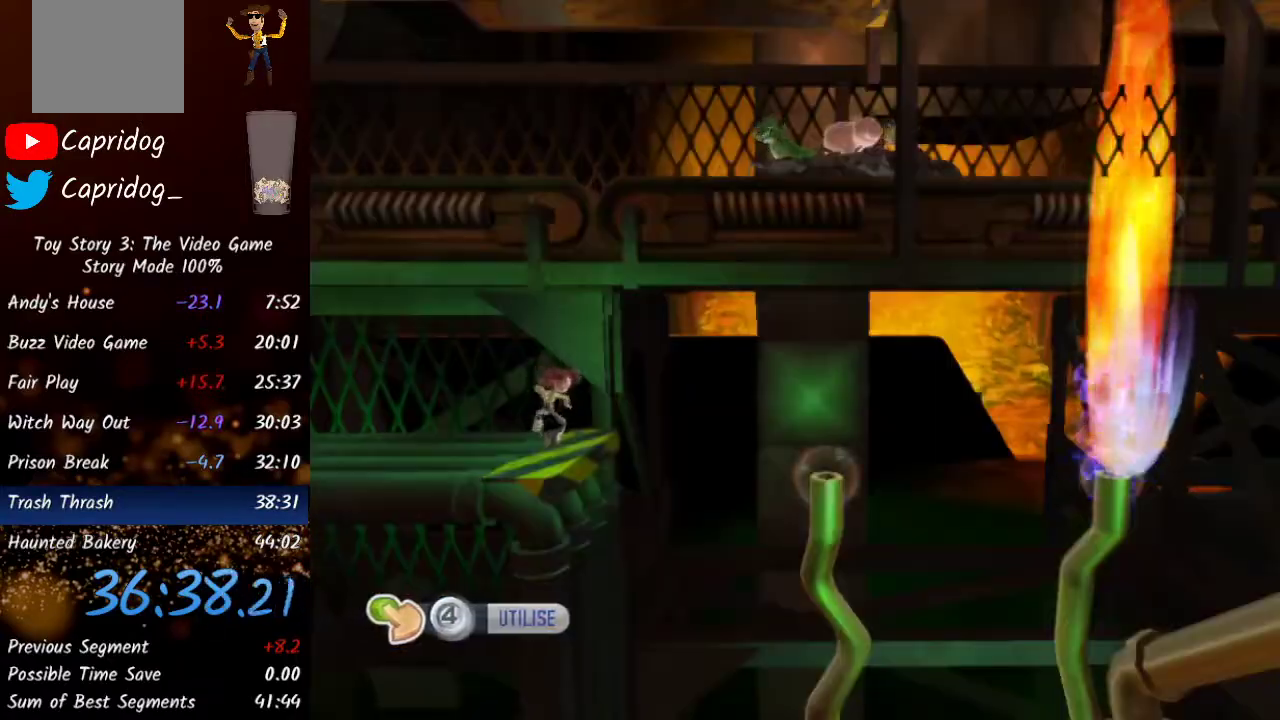
{"buttons": [], "left_stick": "up-right", "right_stick": "center", "events": [[67, "left_stick", "right"], [283, "A", "down"], [300, "left_stick", "up-right"], [483, "A", "up"]]}
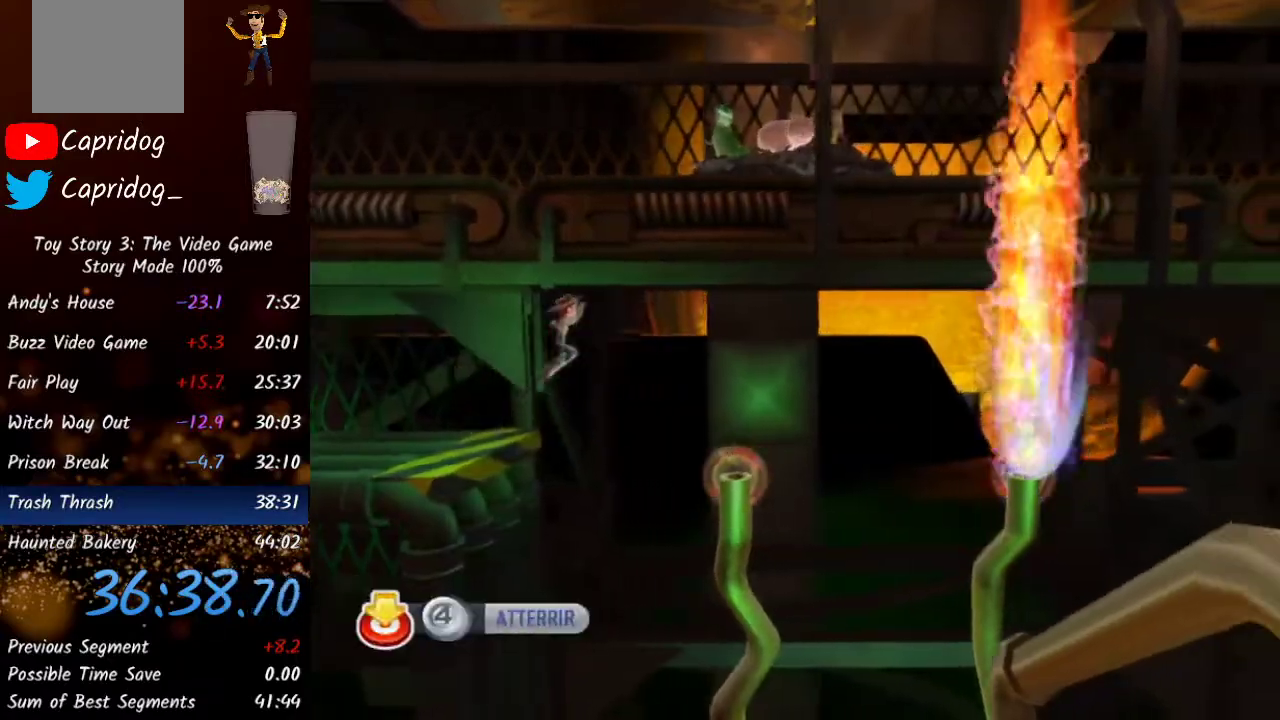
{"buttons": ["A"], "left_stick": "up-right", "right_stick": "center", "events": [[400, "A", "down"]]}
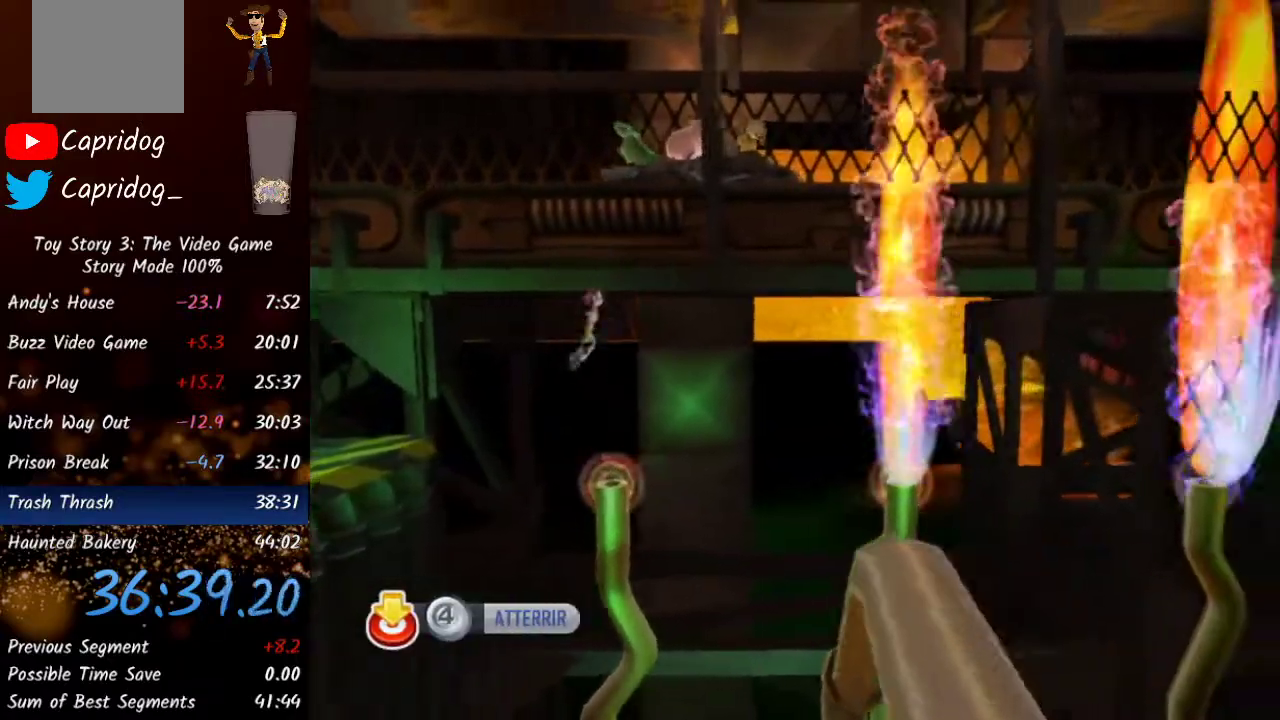
{"buttons": [], "left_stick": "down-right", "right_stick": "center", "events": [[67, "left_stick", "right"], [117, "A", "up"], [333, "left_stick", "down-right"]]}
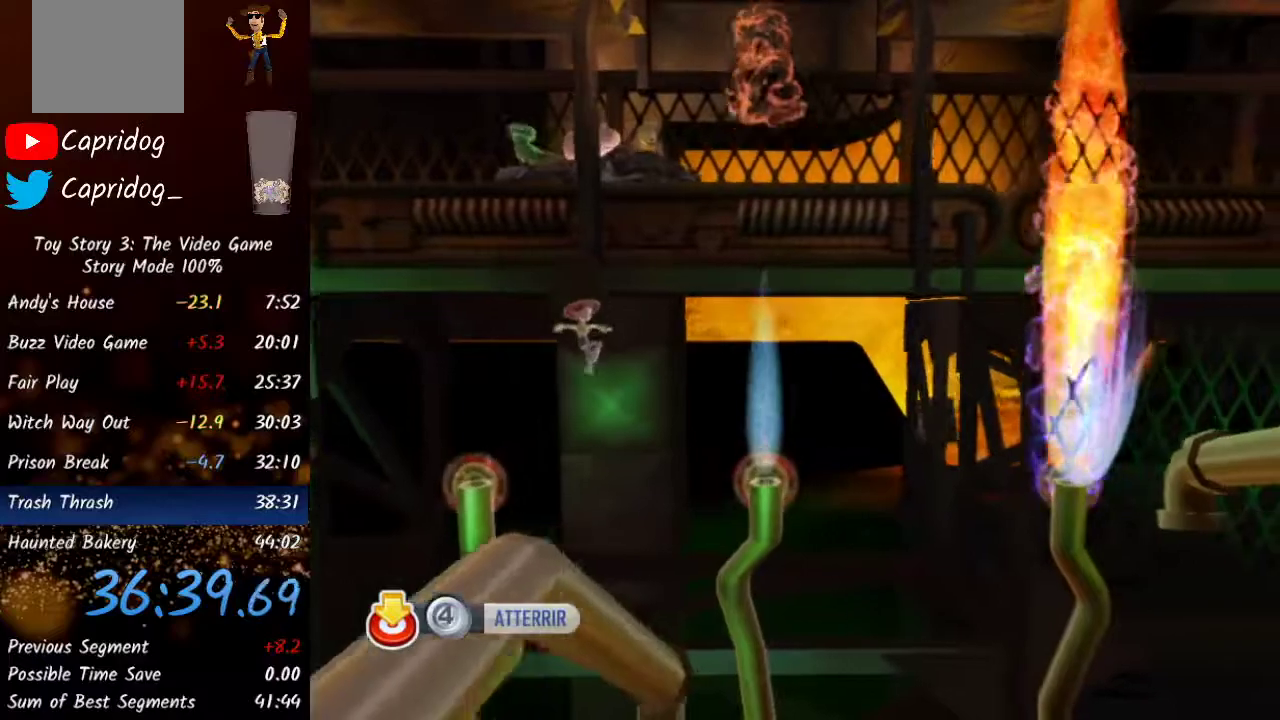
{"buttons": [], "left_stick": "down-right", "right_stick": "center", "events": [[150, "X", "down"], [217, "X", "up"], [267, "X", "down"], [317, "X", "up"], [367, "X", "down"], [433, "X", "up"]]}
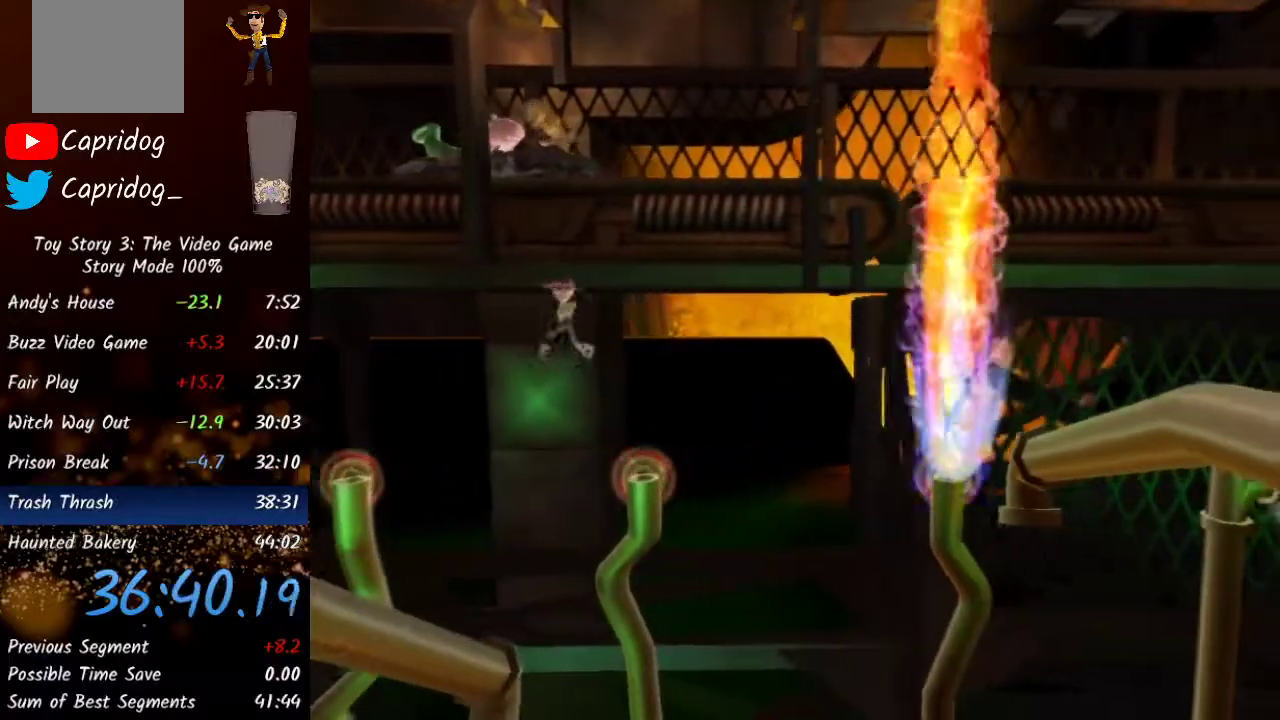
{"buttons": [], "left_stick": "right", "right_stick": "center", "events": [[83, "left_stick", "center"], [483, "left_stick", "right"]]}
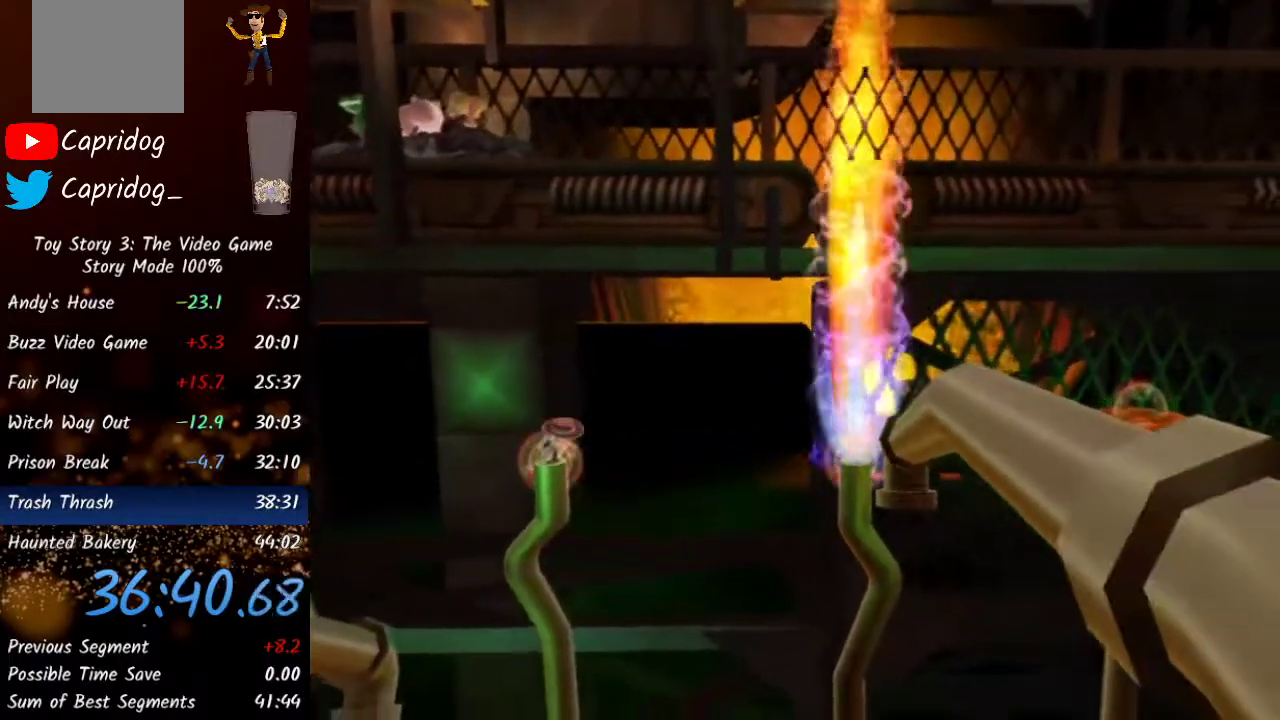
{"buttons": [], "left_stick": "right", "right_stick": "center", "events": [[150, "A", "down"], [317, "A", "up"]]}
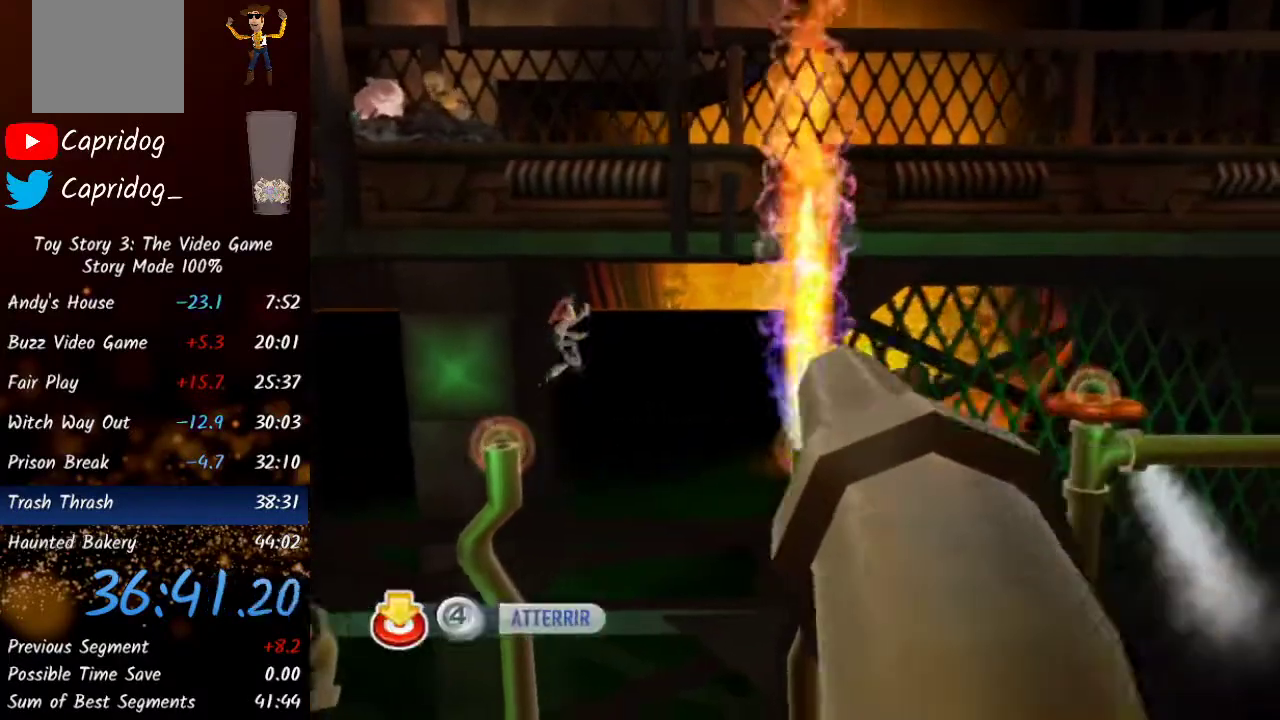
{"buttons": ["X"], "left_stick": "right", "right_stick": "center", "events": [[300, "X", "down"], [367, "X", "up"], [433, "X", "down"]]}
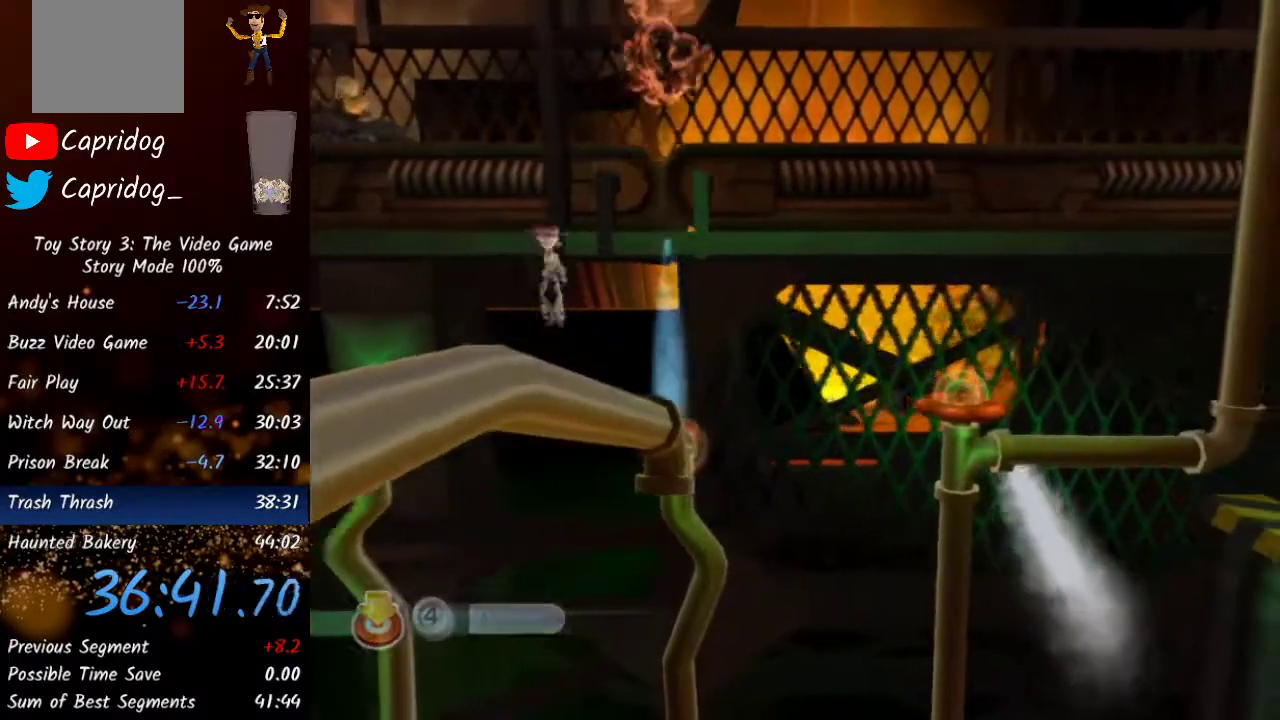
{"buttons": [], "left_stick": "right", "right_stick": "center", "events": [[17, "X", "up"]]}
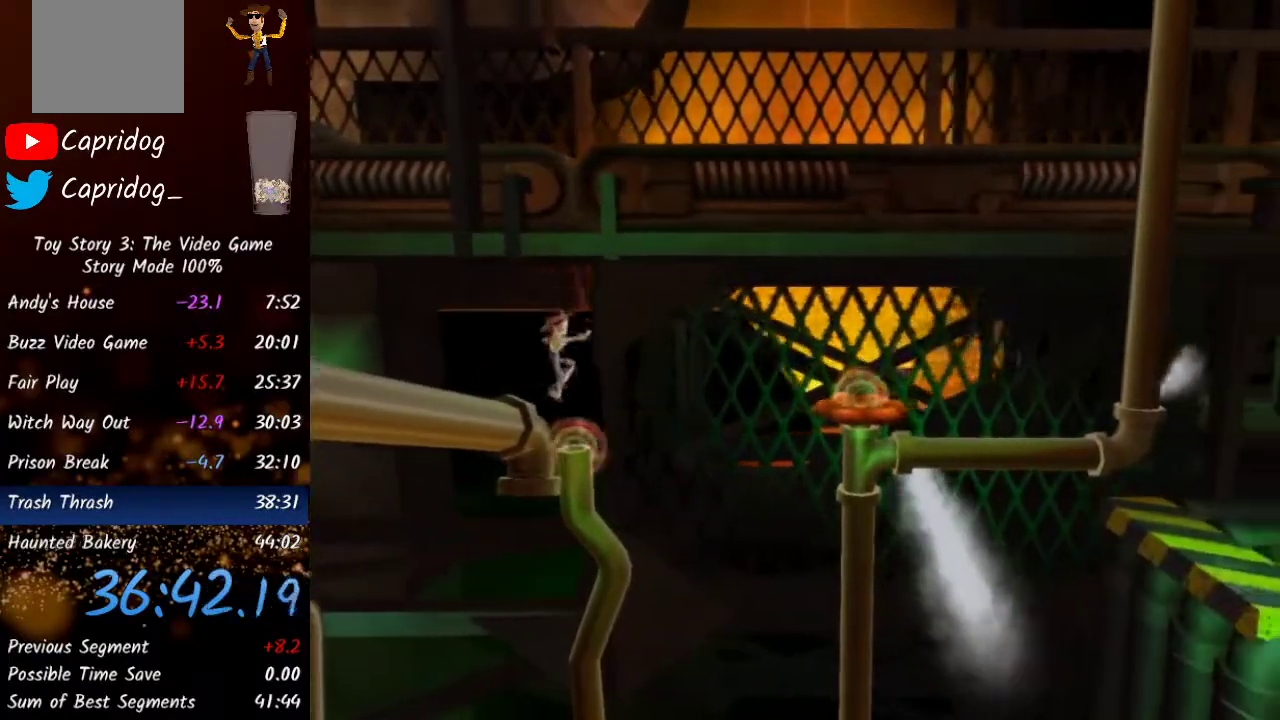
{"buttons": [], "left_stick": "right", "right_stick": "center", "events": [[317, "A", "down"], [500, "A", "up"]]}
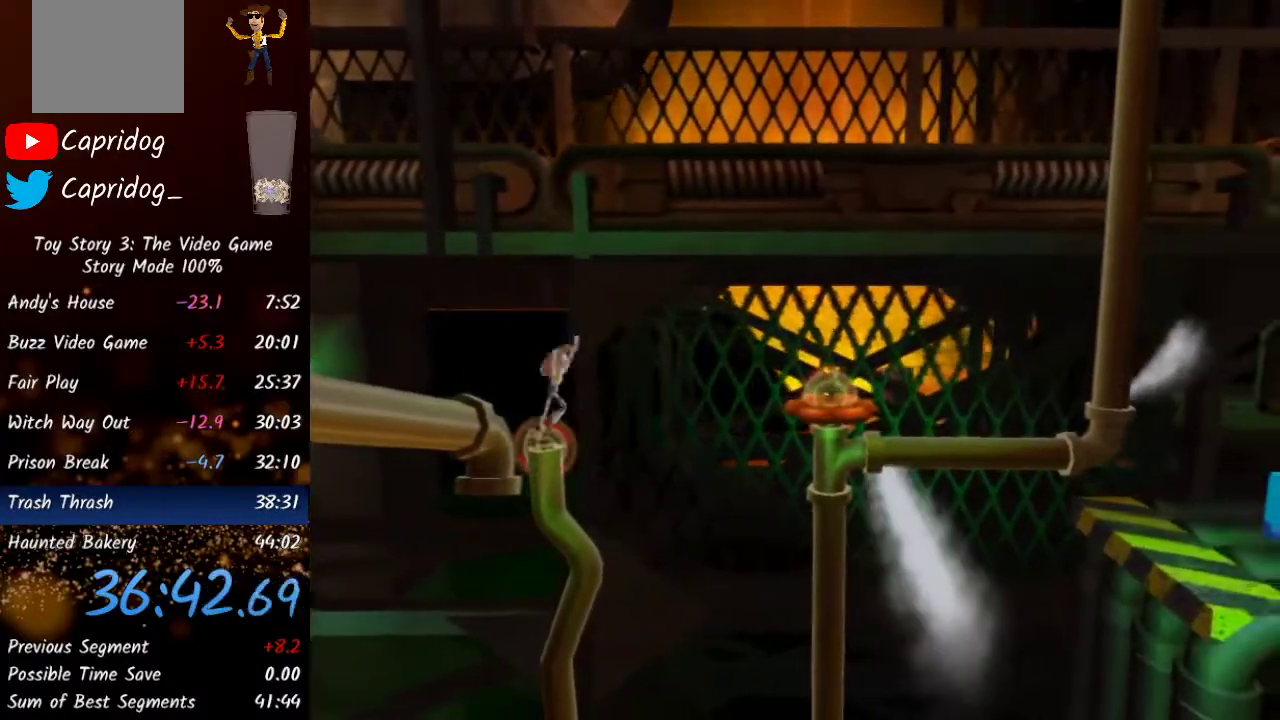
{"buttons": ["X"], "left_stick": "right", "right_stick": "center", "events": [[333, "X", "down"]]}
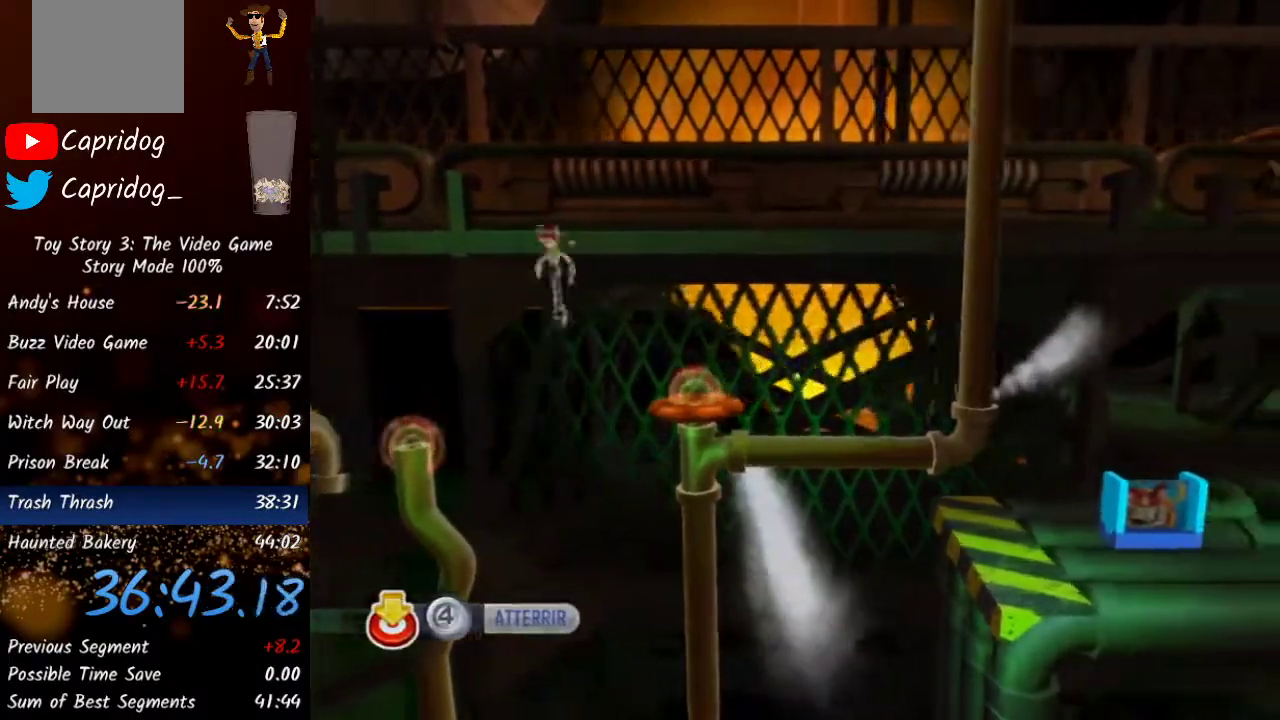
{"buttons": [], "left_stick": "center", "right_stick": "center", "events": [[233, "X", "up"], [417, "left_stick", "center"]]}
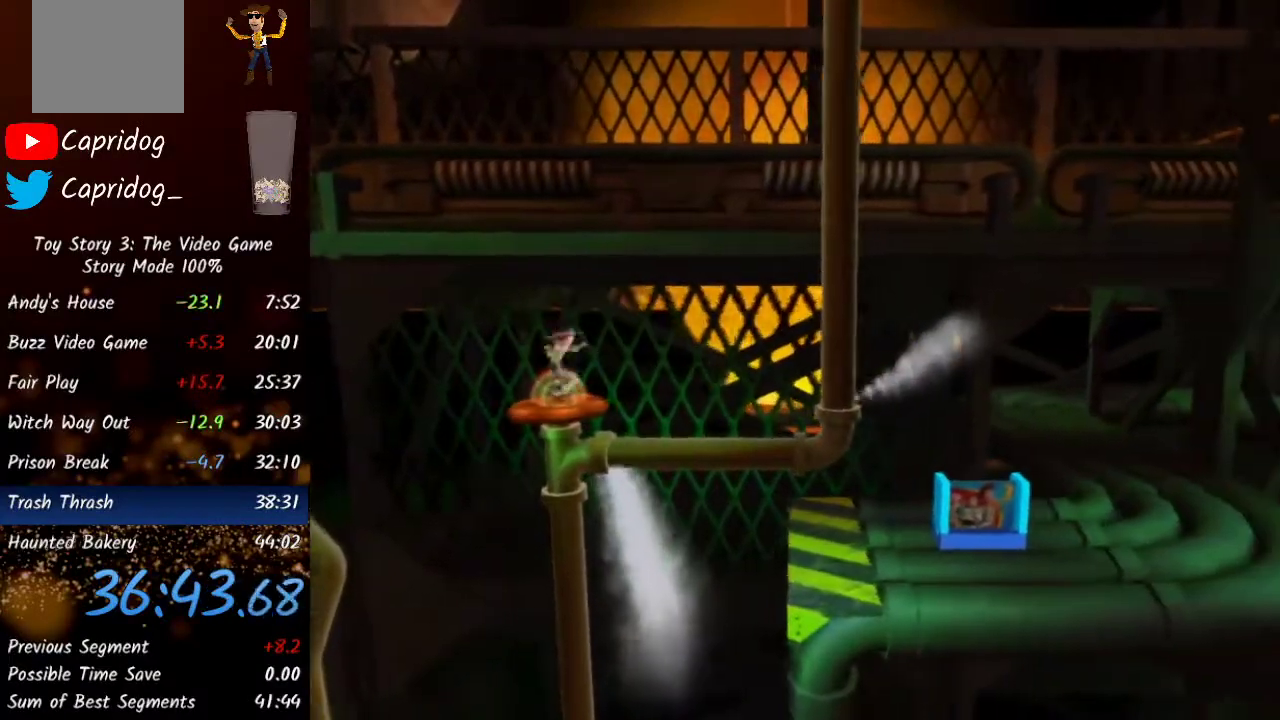
{"buttons": ["L1"], "left_stick": "center", "right_stick": "center", "events": [[417, "L1", "down"]]}
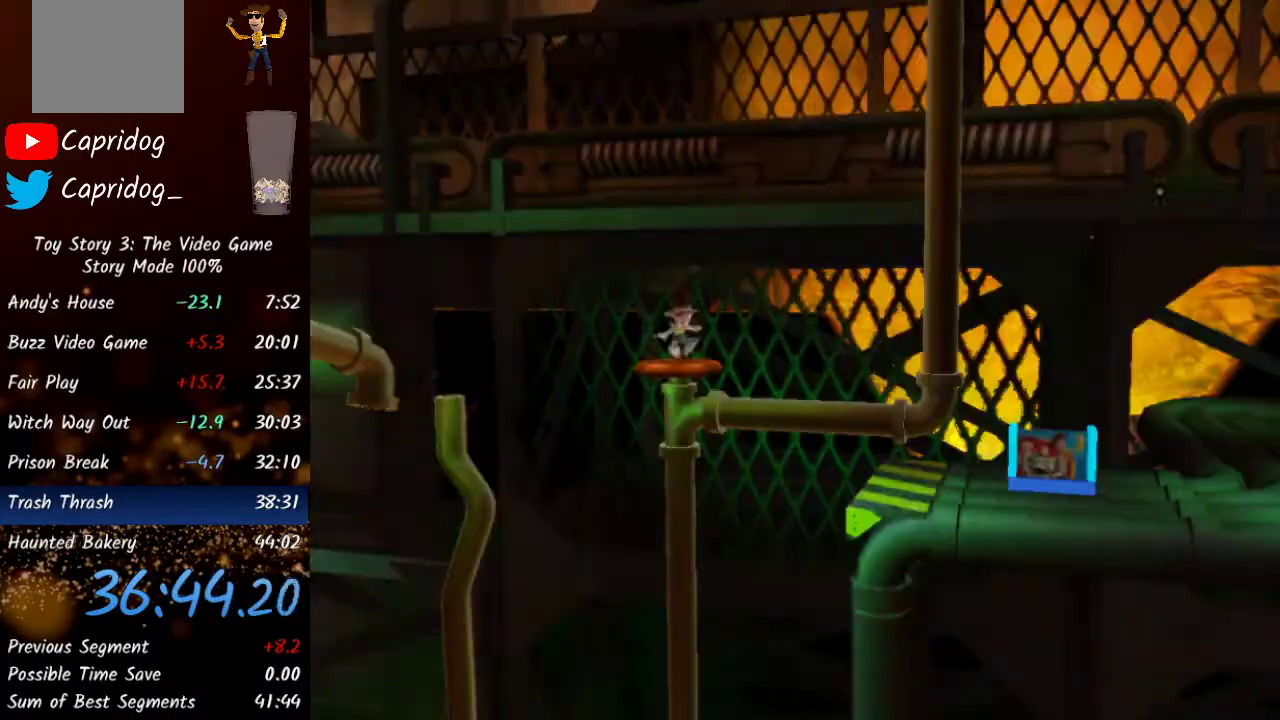
{"buttons": [], "left_stick": "center", "right_stick": "center", "events": [[33, "L1", "up"], [100, "L1", "down"], [200, "L1", "up"]]}
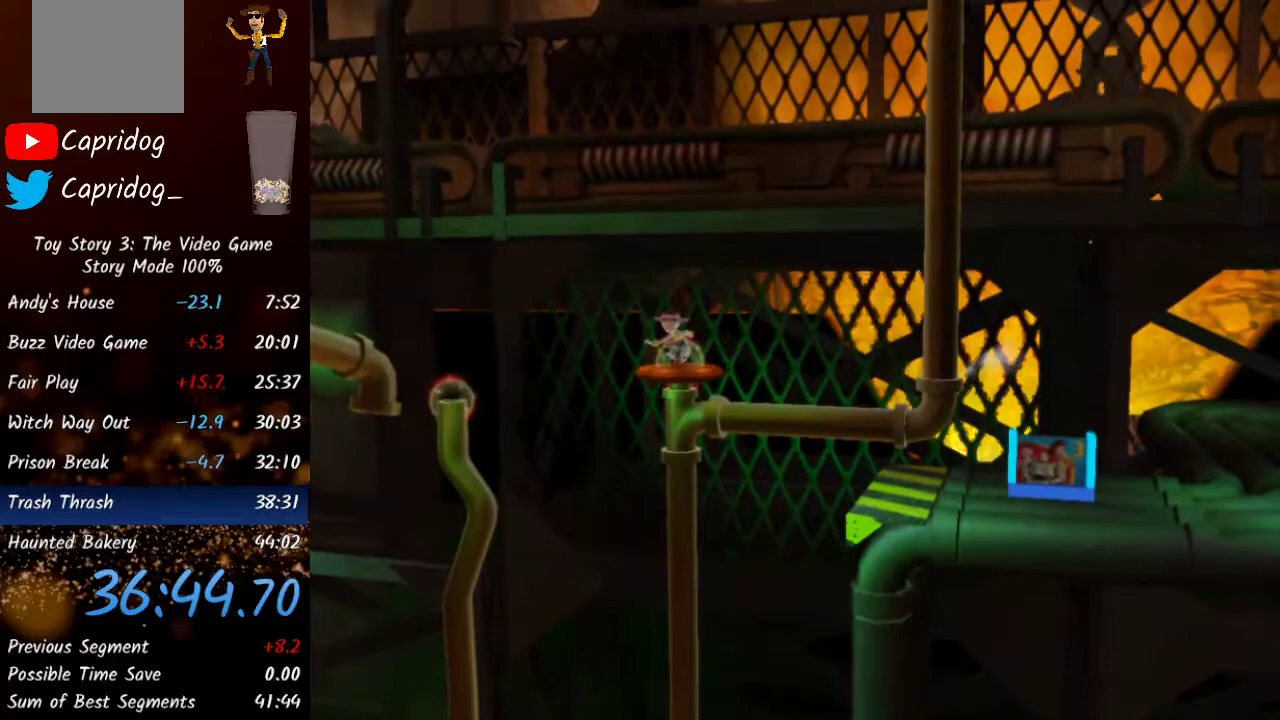
{"buttons": [], "left_stick": "center", "right_stick": "center", "events": []}
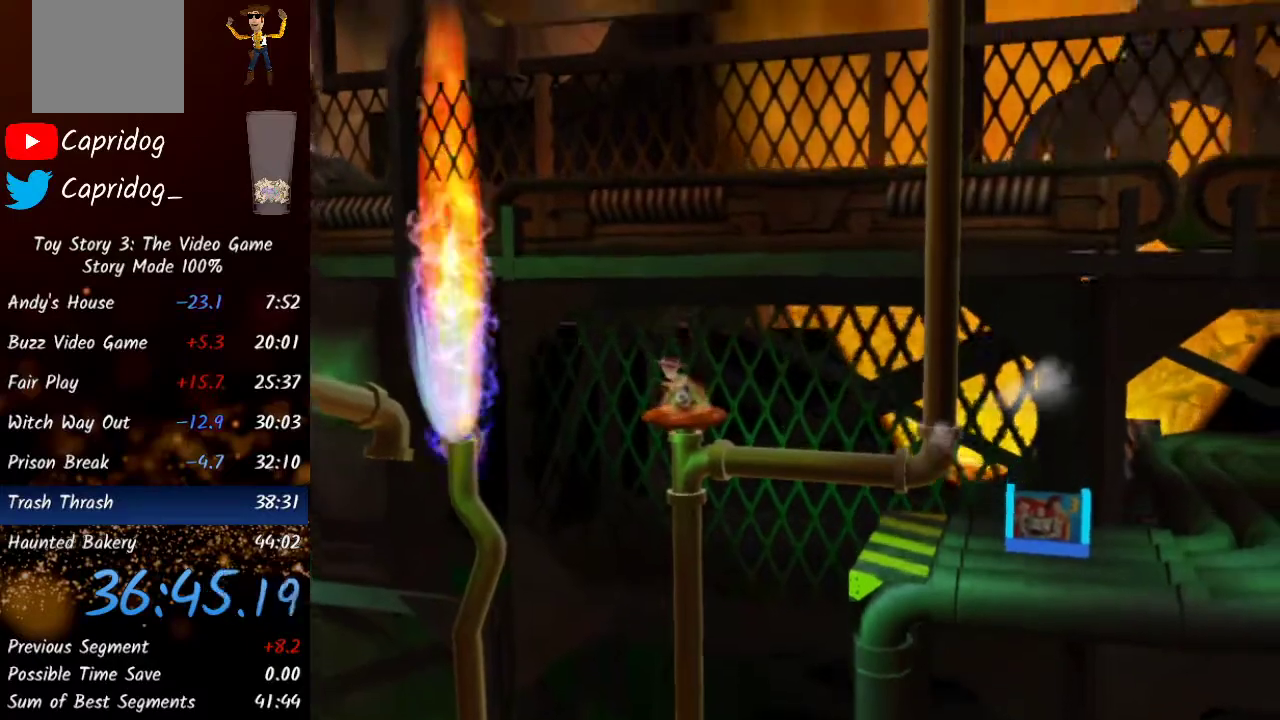
{"buttons": [], "left_stick": "center", "right_stick": "center", "events": []}
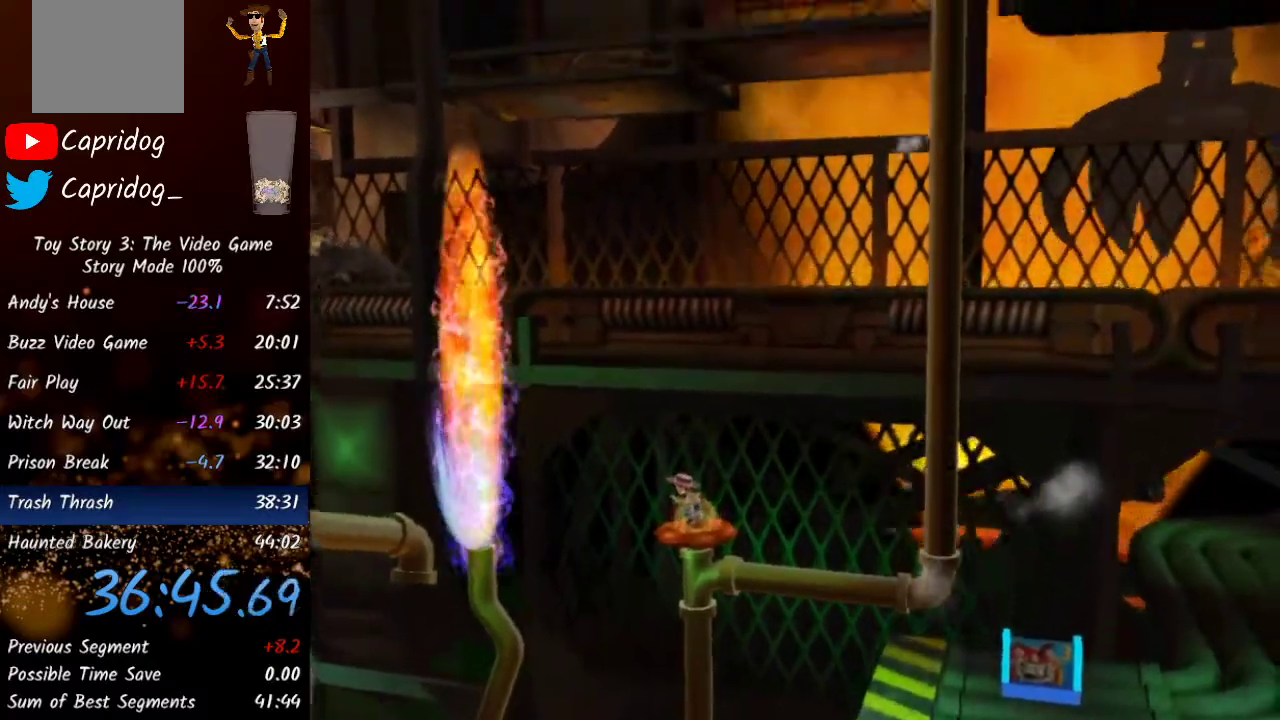
{"buttons": [], "left_stick": "center", "right_stick": "center", "events": []}
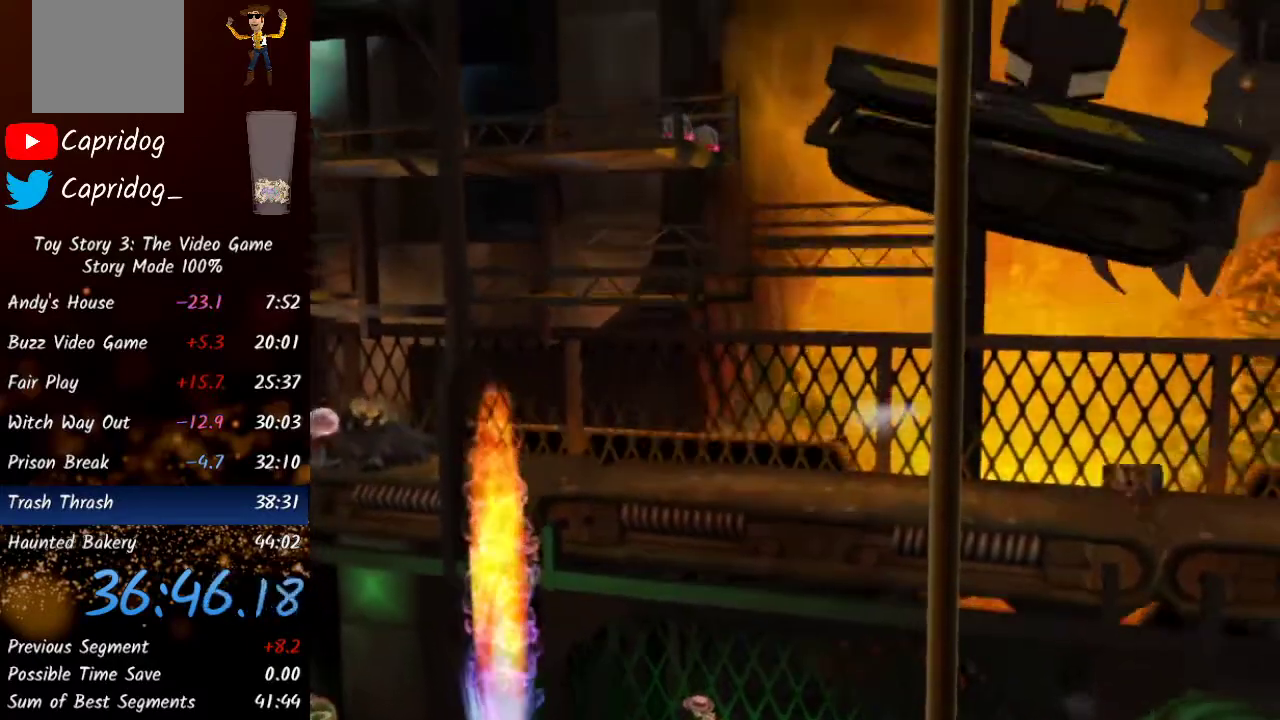
{"buttons": [], "left_stick": "center", "right_stick": "center", "events": []}
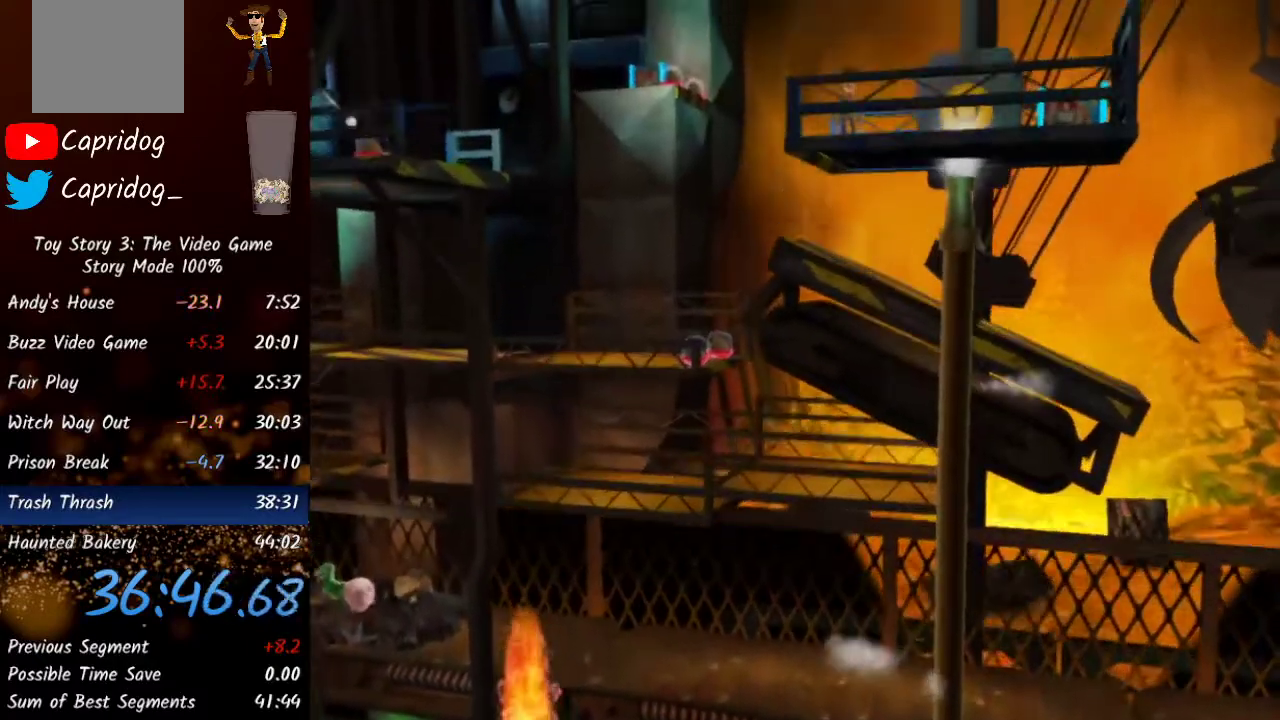
{"buttons": [], "left_stick": "center", "right_stick": "center", "events": []}
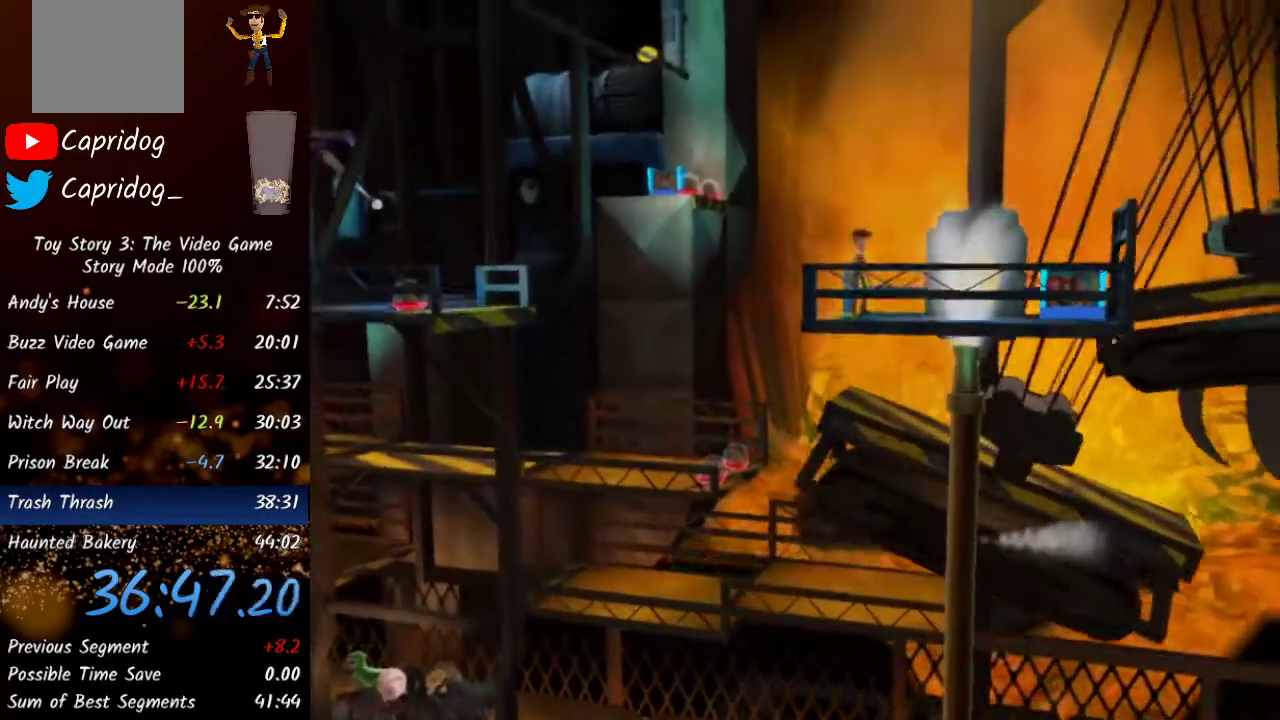
{"buttons": [], "left_stick": "center", "right_stick": "center", "events": []}
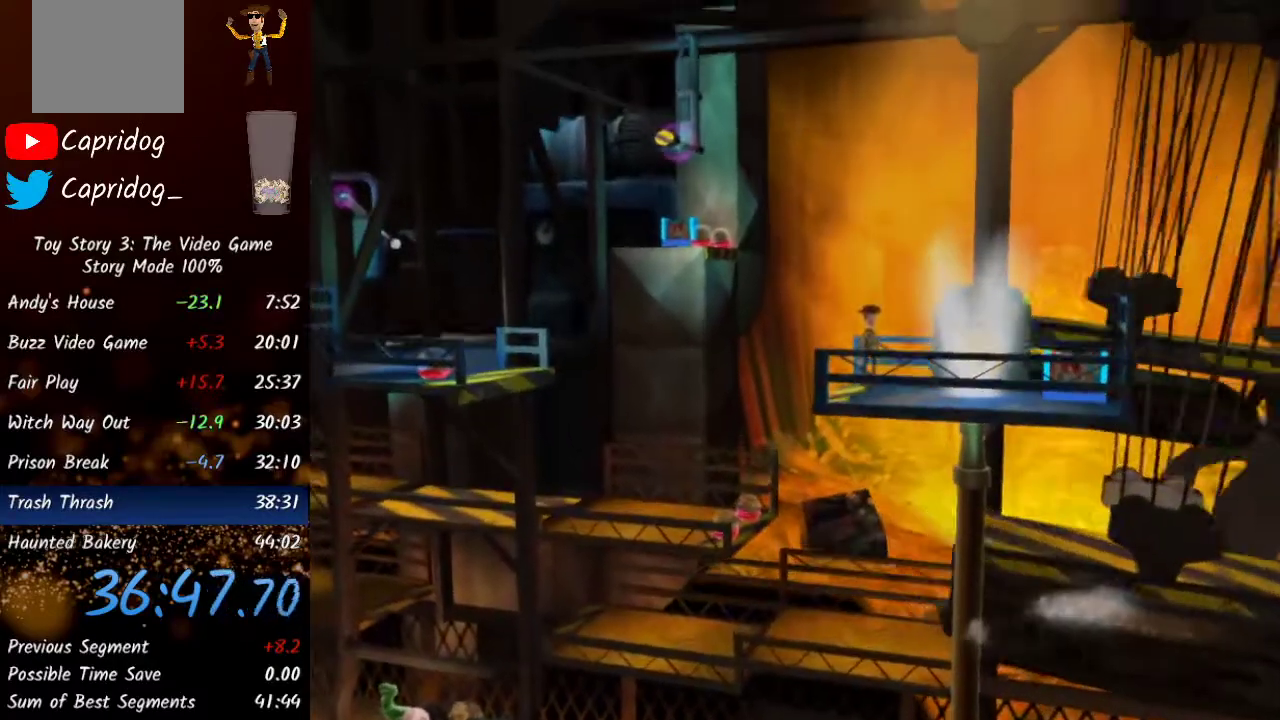
{"buttons": [], "left_stick": "center", "right_stick": "center", "events": []}
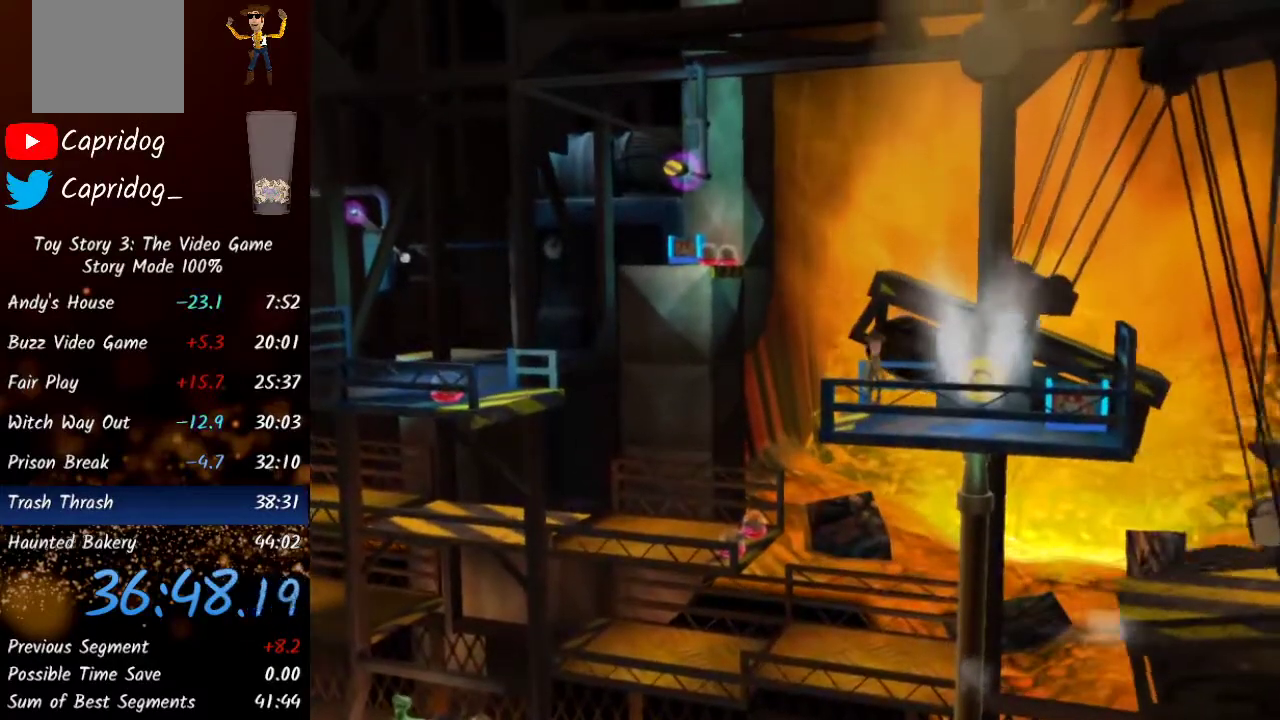
{"buttons": [], "left_stick": "center", "right_stick": "center", "events": []}
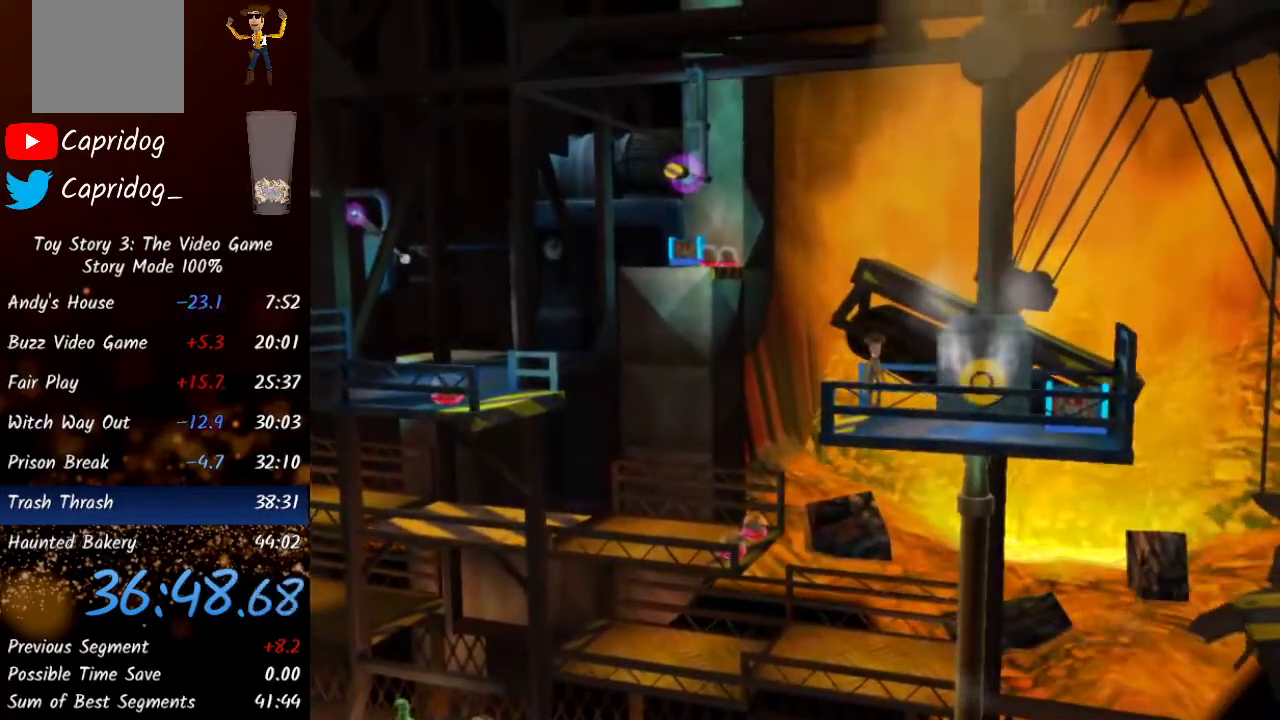
{"buttons": [], "left_stick": "center", "right_stick": "center", "events": []}
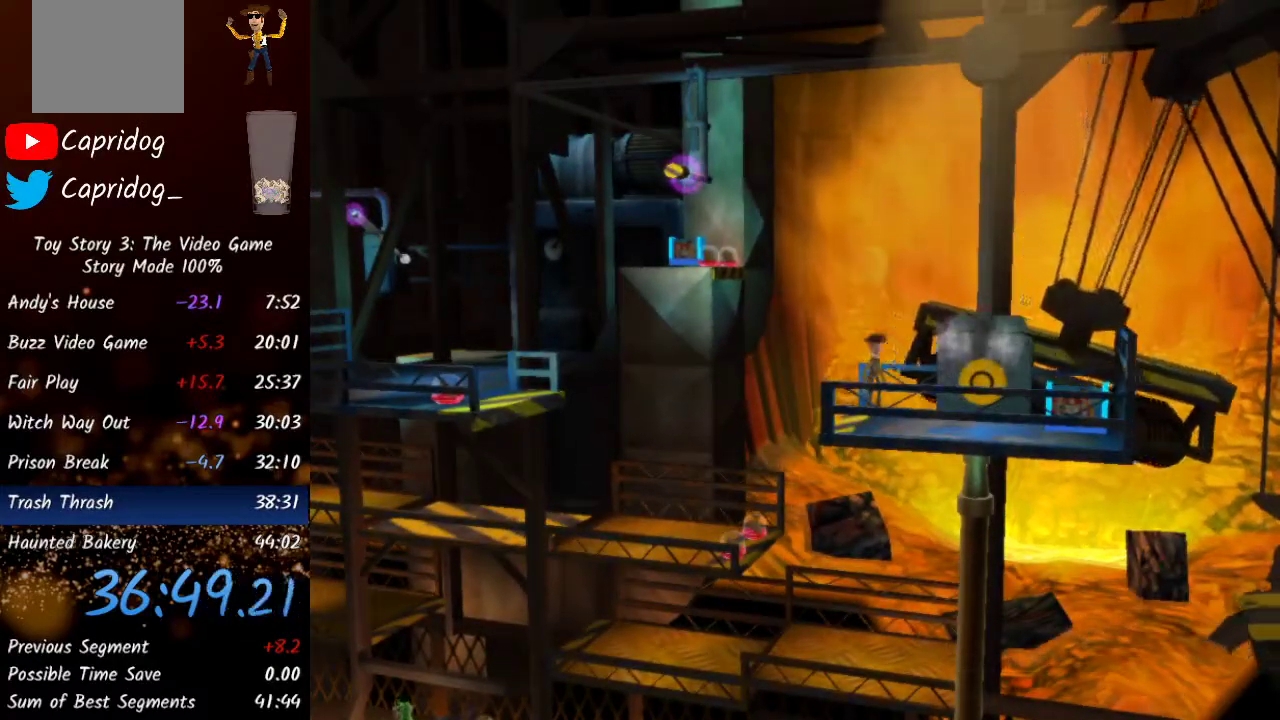
{"buttons": [], "left_stick": "center", "right_stick": "center", "events": [[317, "L1", "down"], [450, "L1", "up"]]}
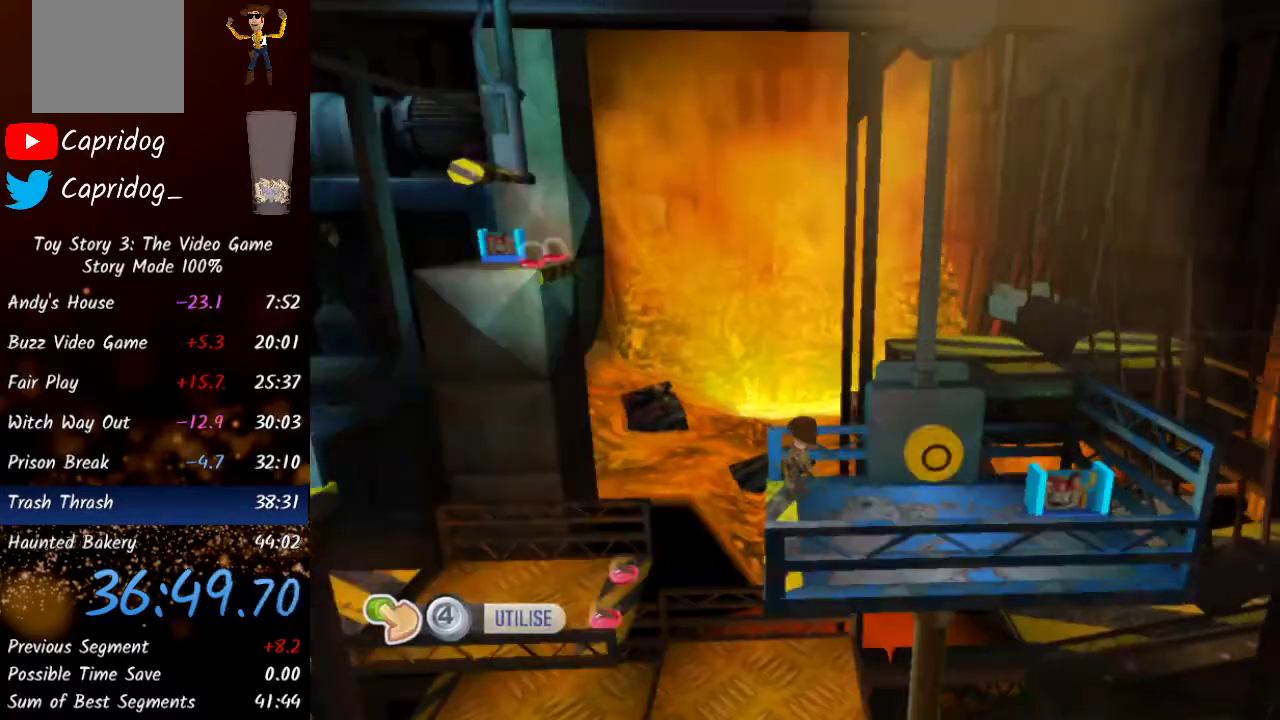
{"buttons": [], "left_stick": "right", "right_stick": "center", "events": [[100, "left_stick", "right"]]}
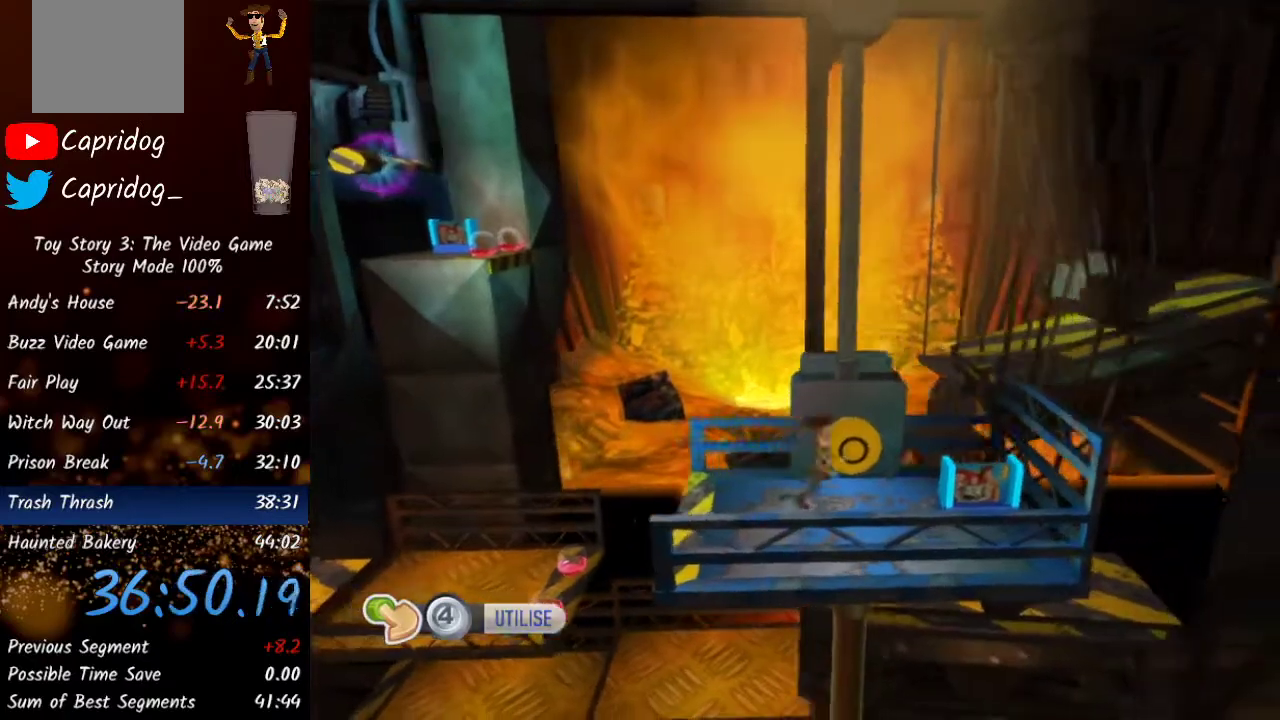
{"buttons": [], "left_stick": "left", "right_stick": "center", "events": [[300, "left_stick", "up"], [367, "left_stick", "left"]]}
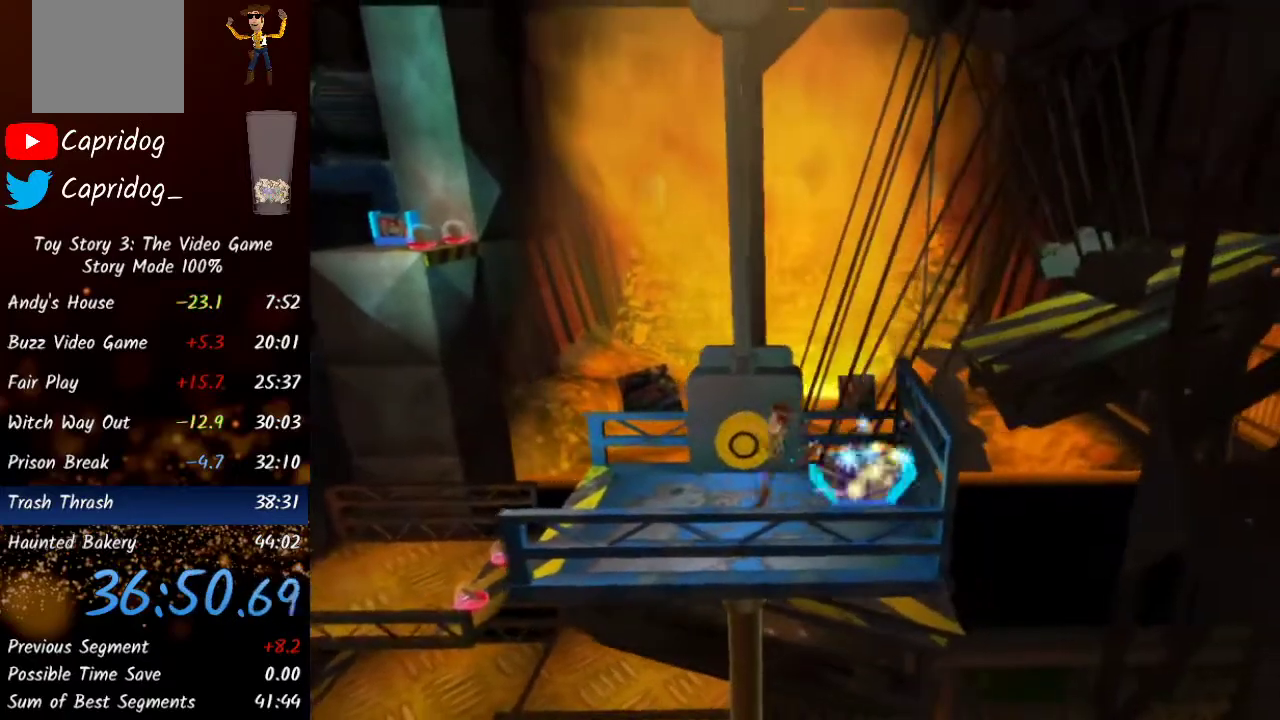
{"buttons": [], "left_stick": "left", "right_stick": "center", "events": []}
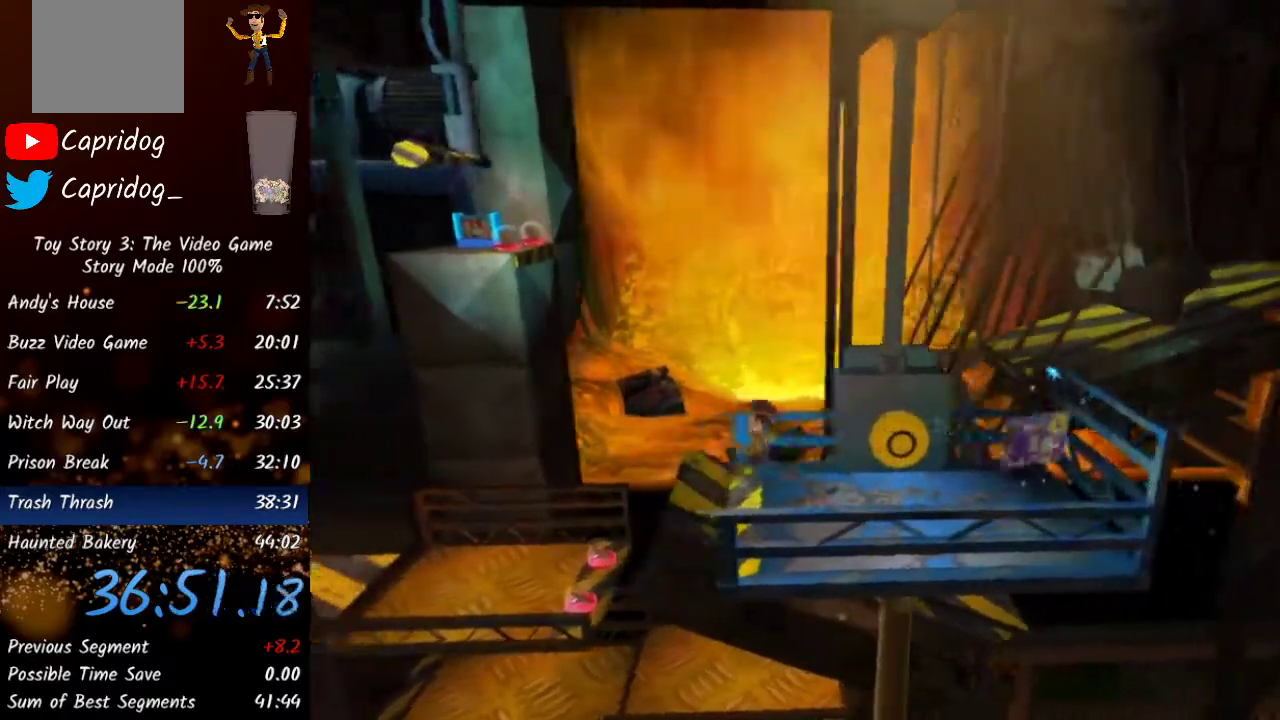
{"buttons": ["A"], "left_stick": "left", "right_stick": "center", "events": [[333, "A", "down"]]}
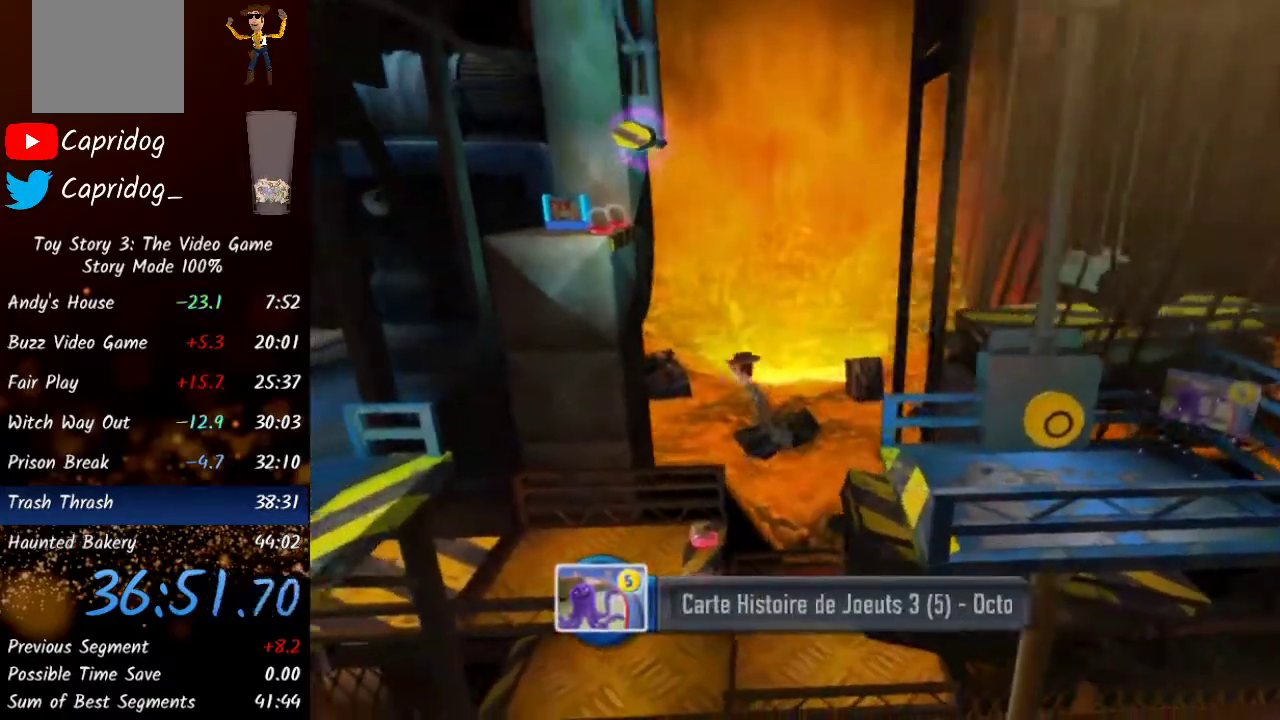
{"buttons": [], "left_stick": "left", "right_stick": "center", "events": [[150, "A", "up"]]}
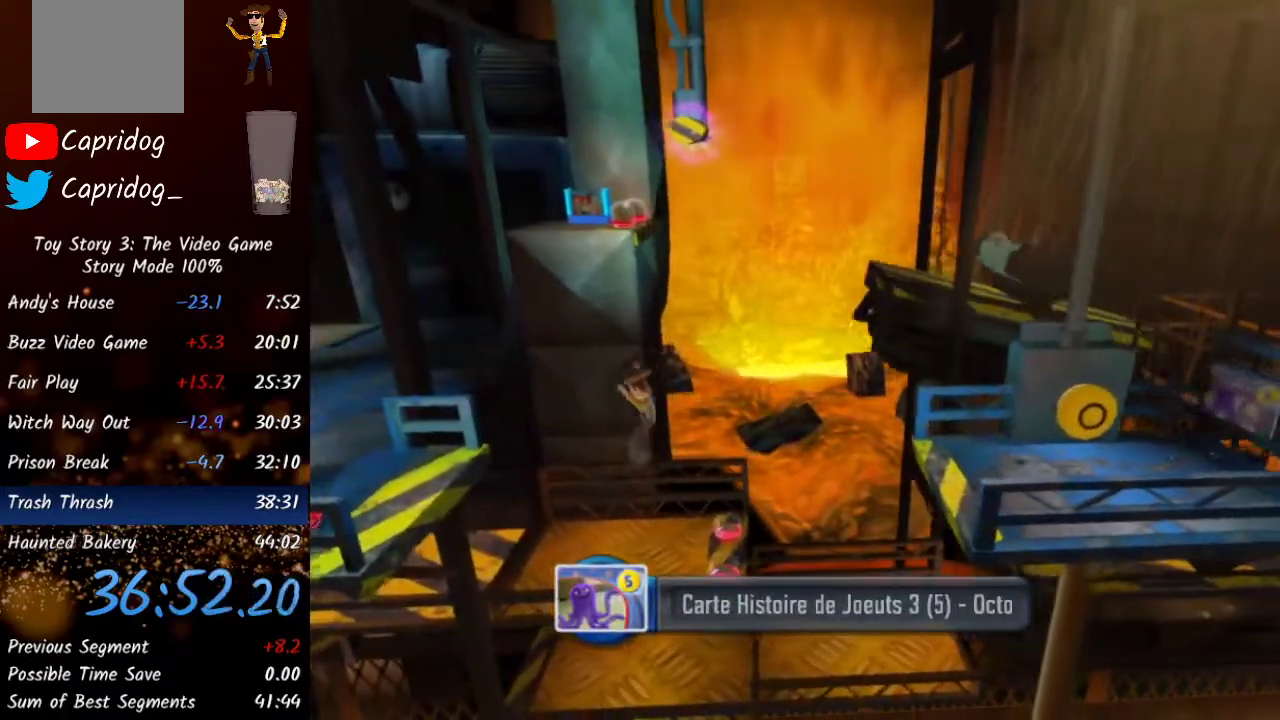
{"buttons": [], "left_stick": "left", "right_stick": "center", "events": [[67, "A", "down"], [400, "A", "up"]]}